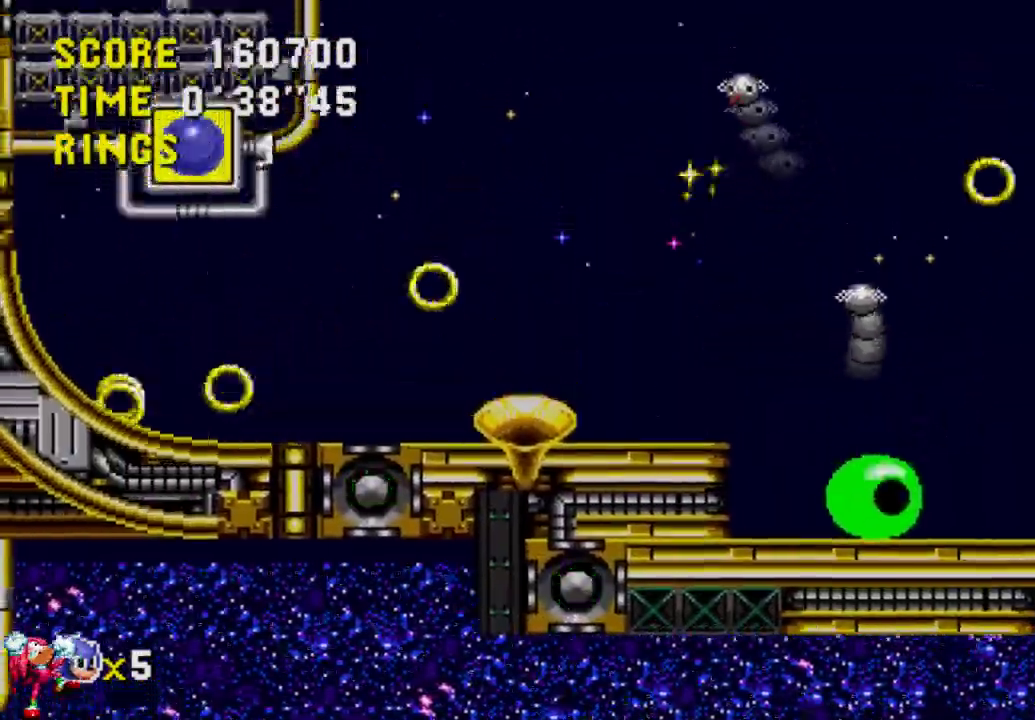
Gameplay with a controller (Xbox layout); each line is a JSON object with the inputs held at the frame after it. "events" lists button and stick changes between this image and that frame as [ms after this image, input, new state], when the widget could be followed in between. Not read: L3 R3.
{"buttons": ["DPAD_RIGHT"], "left_stick": "center", "right_stick": "center", "events": []}
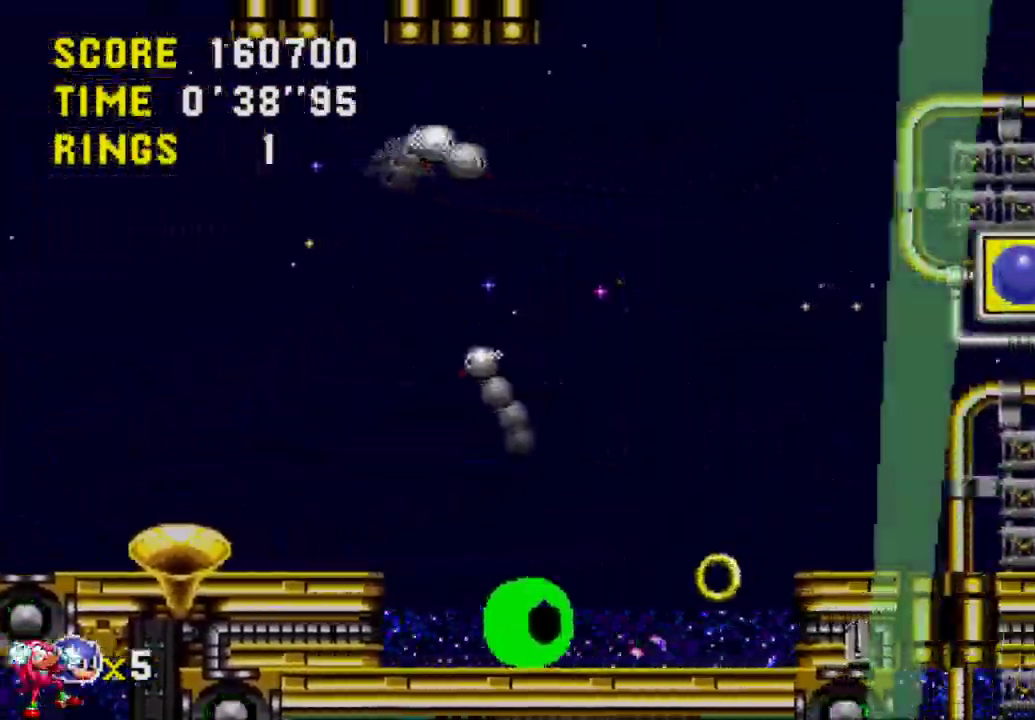
{"buttons": ["DPAD_RIGHT"], "left_stick": "center", "right_stick": "center", "events": []}
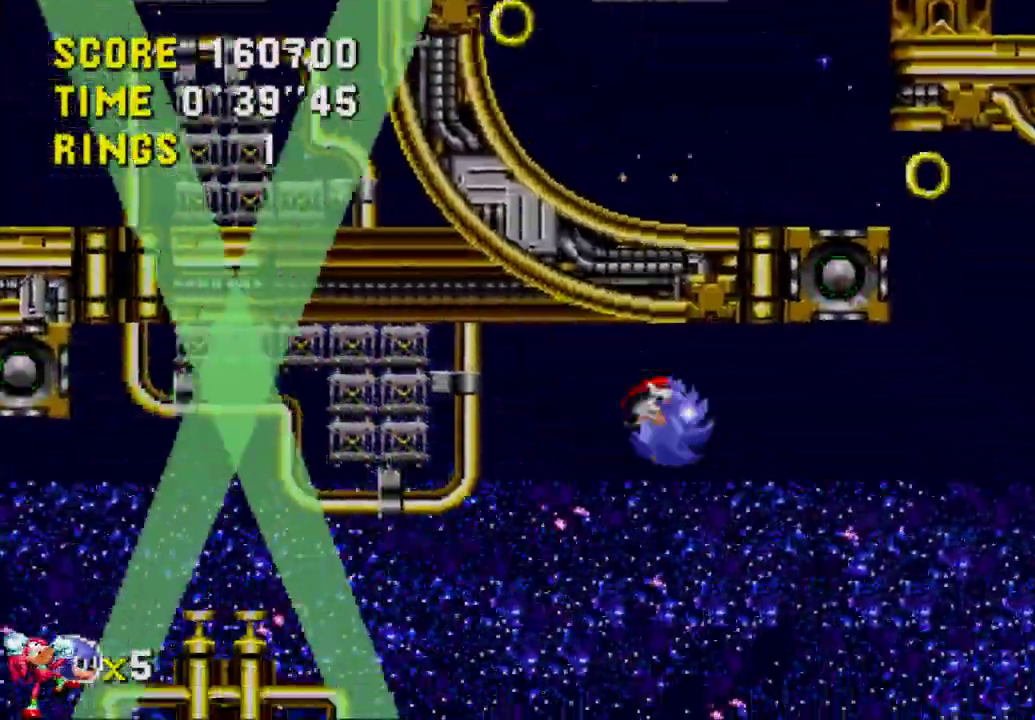
{"buttons": ["DPAD_RIGHT"], "left_stick": "center", "right_stick": "center", "events": []}
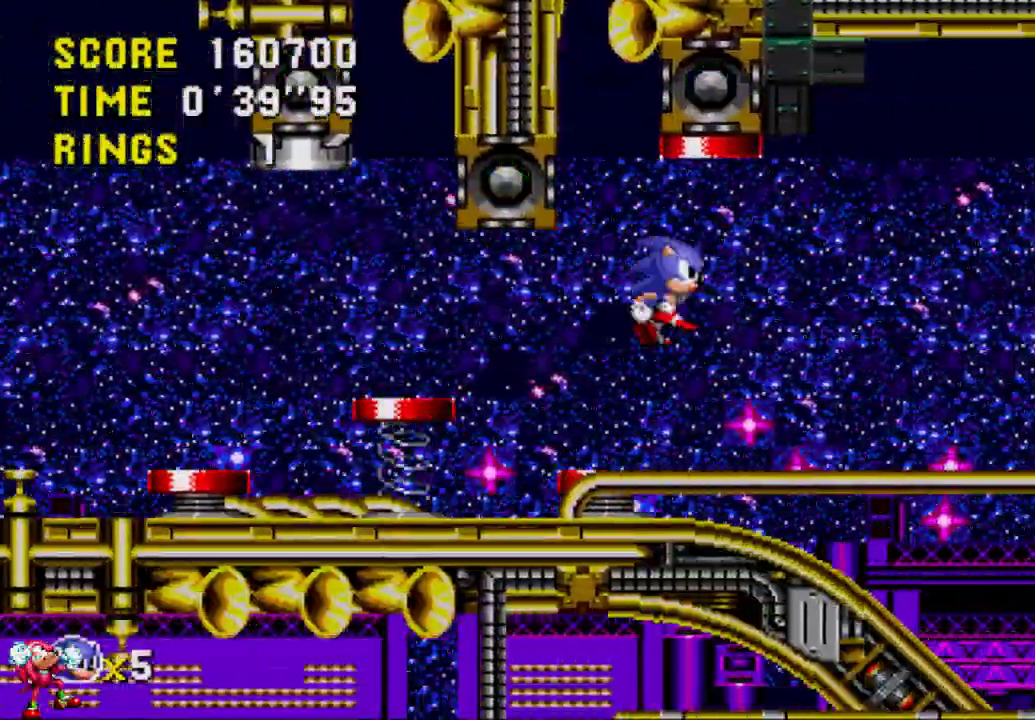
{"buttons": ["DPAD_RIGHT"], "left_stick": "center", "right_stick": "center", "events": []}
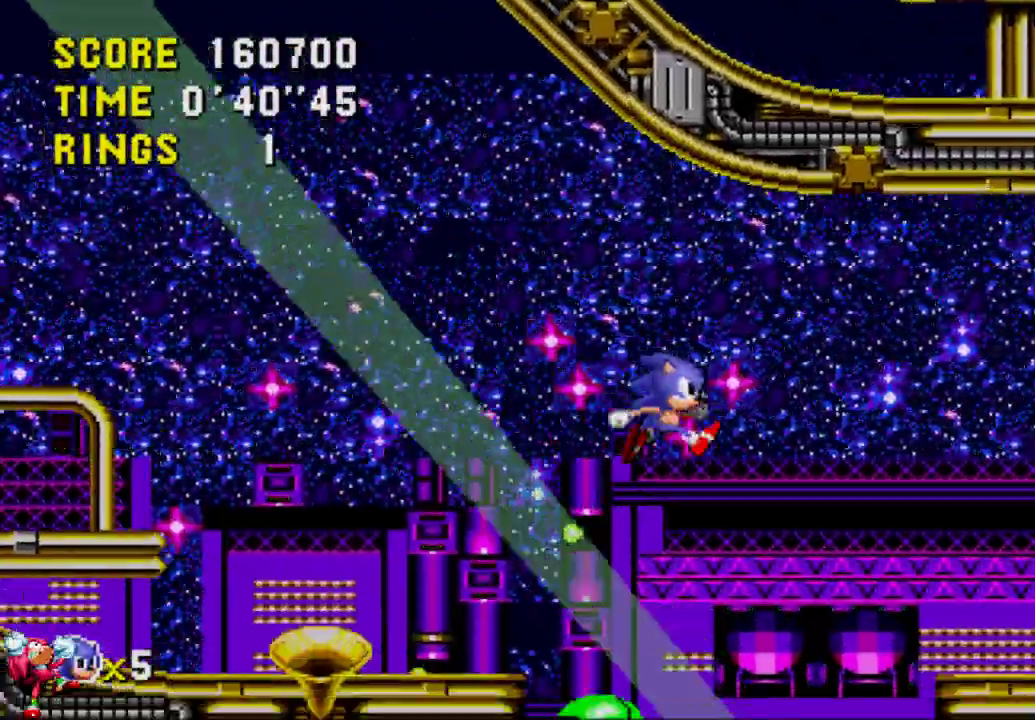
{"buttons": ["DPAD_RIGHT"], "left_stick": "center", "right_stick": "center", "events": []}
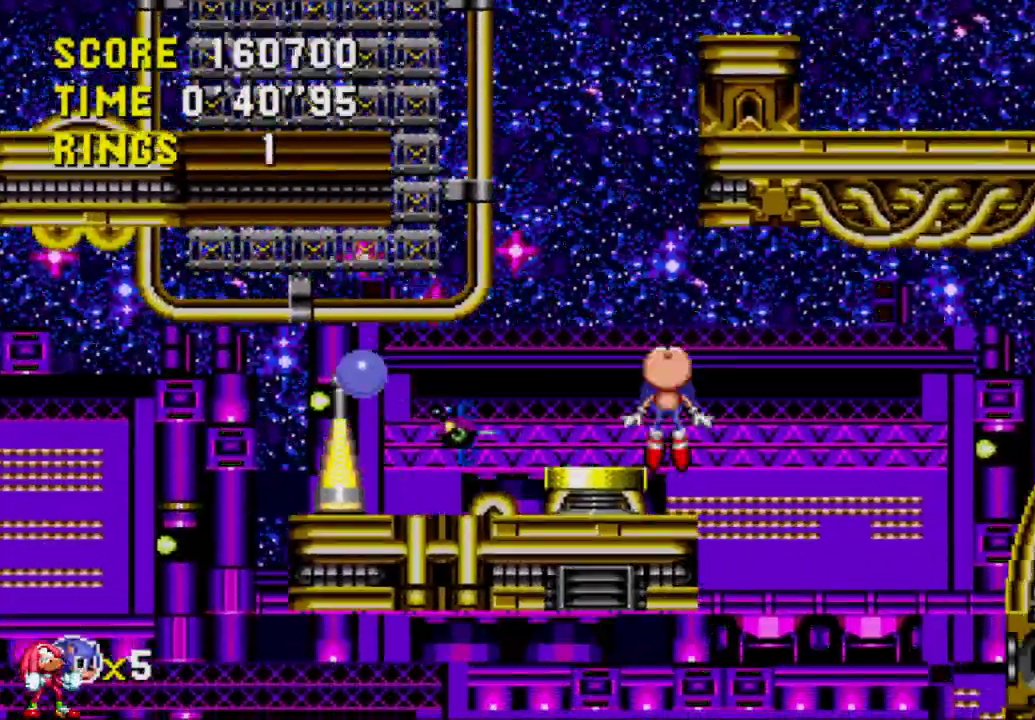
{"buttons": ["DPAD_RIGHT"], "left_stick": "center", "right_stick": "center", "events": []}
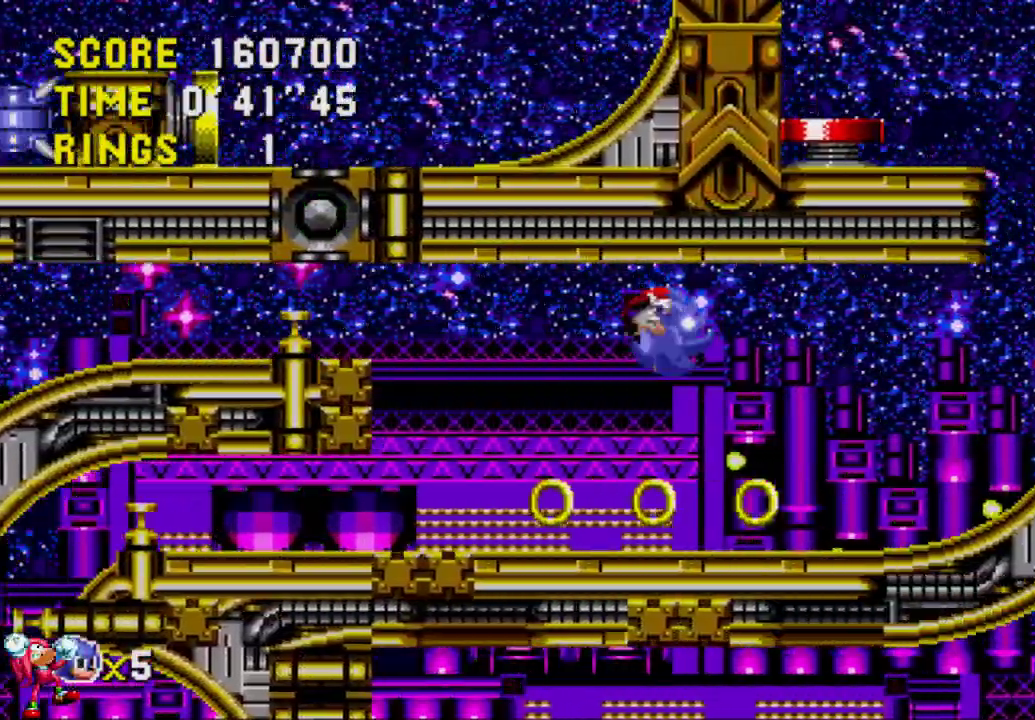
{"buttons": ["DPAD_RIGHT"], "left_stick": "center", "right_stick": "center", "events": []}
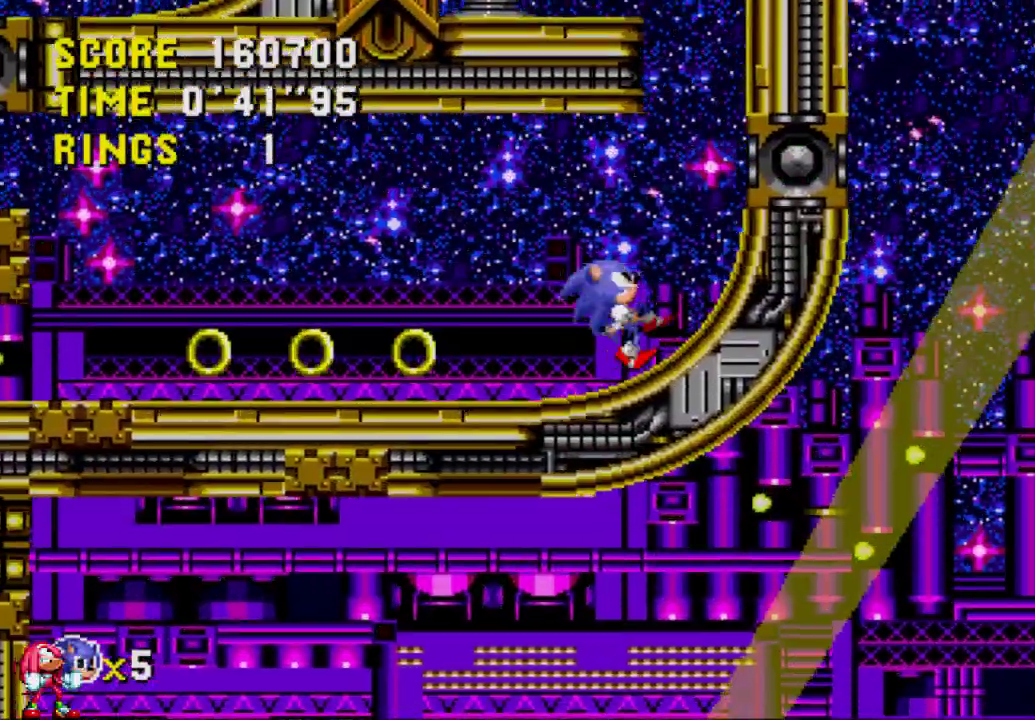
{"buttons": [], "left_stick": "center", "right_stick": "center", "events": [[100, "DPAD_RIGHT", "up"], [317, "DPAD_RIGHT", "down"], [433, "DPAD_RIGHT", "up"]]}
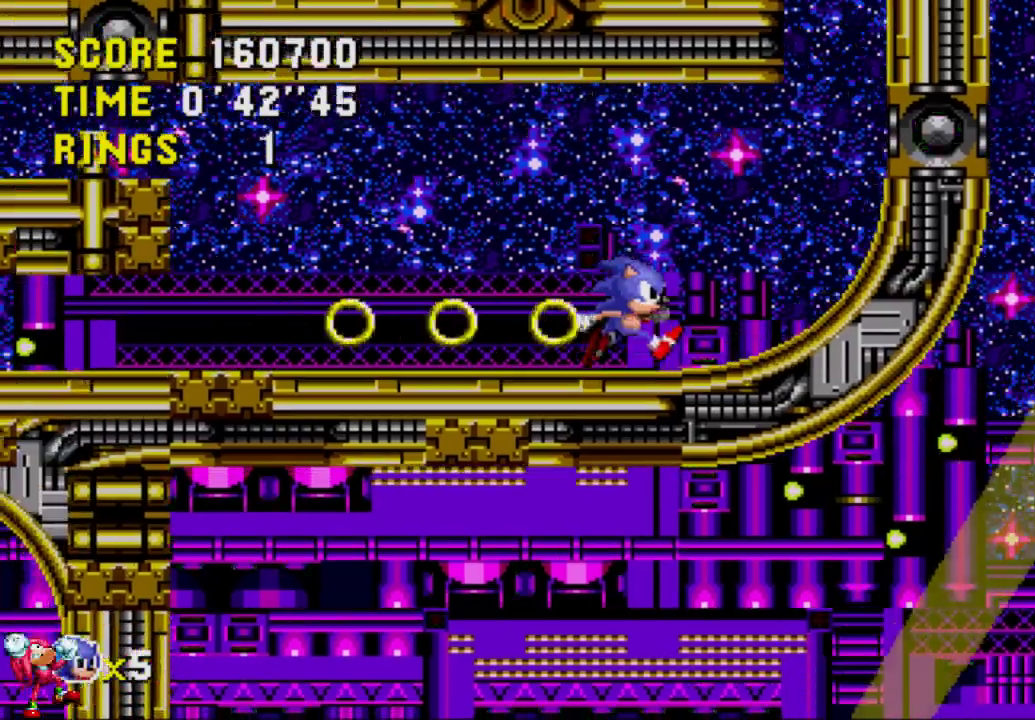
{"buttons": [], "left_stick": "center", "right_stick": "center", "events": [[267, "DPAD_DOWN", "down"], [350, "A", "down"], [417, "A", "up"], [417, "DPAD_DOWN", "up"]]}
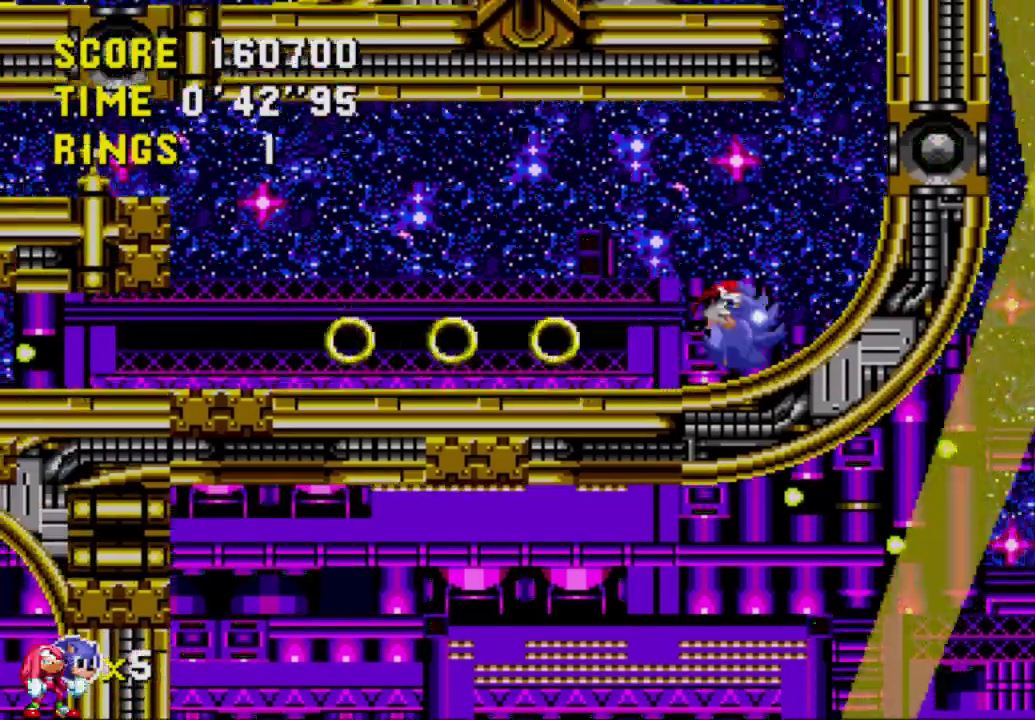
{"buttons": ["DPAD_LEFT"], "left_stick": "center", "right_stick": "center", "events": [[250, "A", "down"], [250, "DPAD_LEFT", "down"], [350, "A", "up"]]}
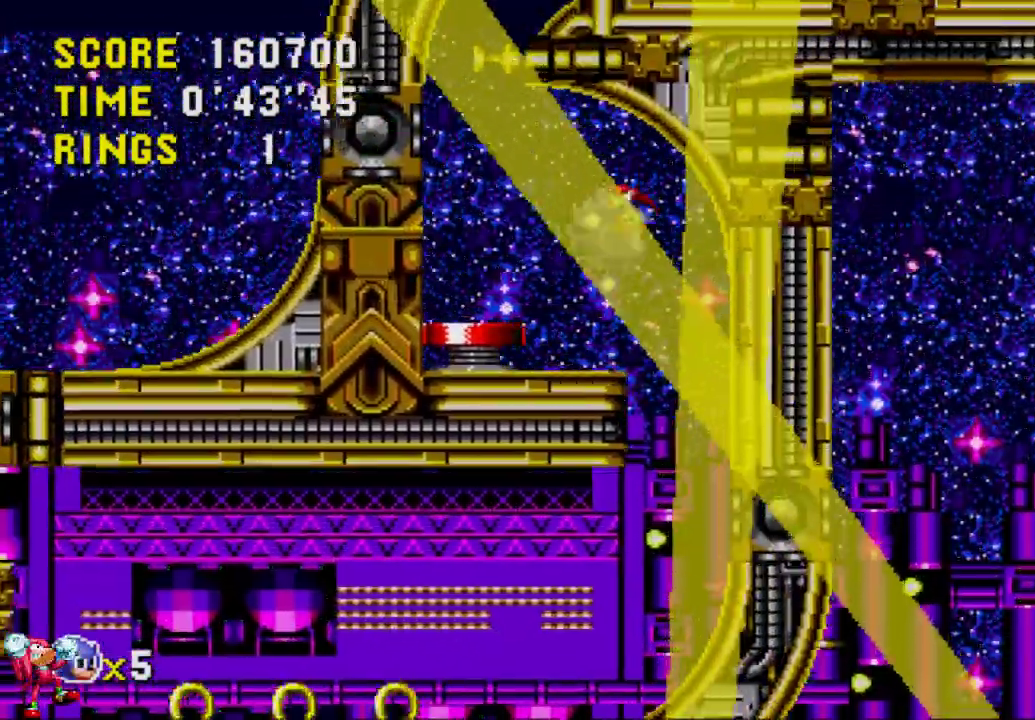
{"buttons": ["DPAD_DOWN", "DPAD_RIGHT"], "left_stick": "center", "right_stick": "center", "events": [[317, "DPAD_DOWN", "down"], [333, "DPAD_LEFT", "up"], [417, "DPAD_RIGHT", "down"]]}
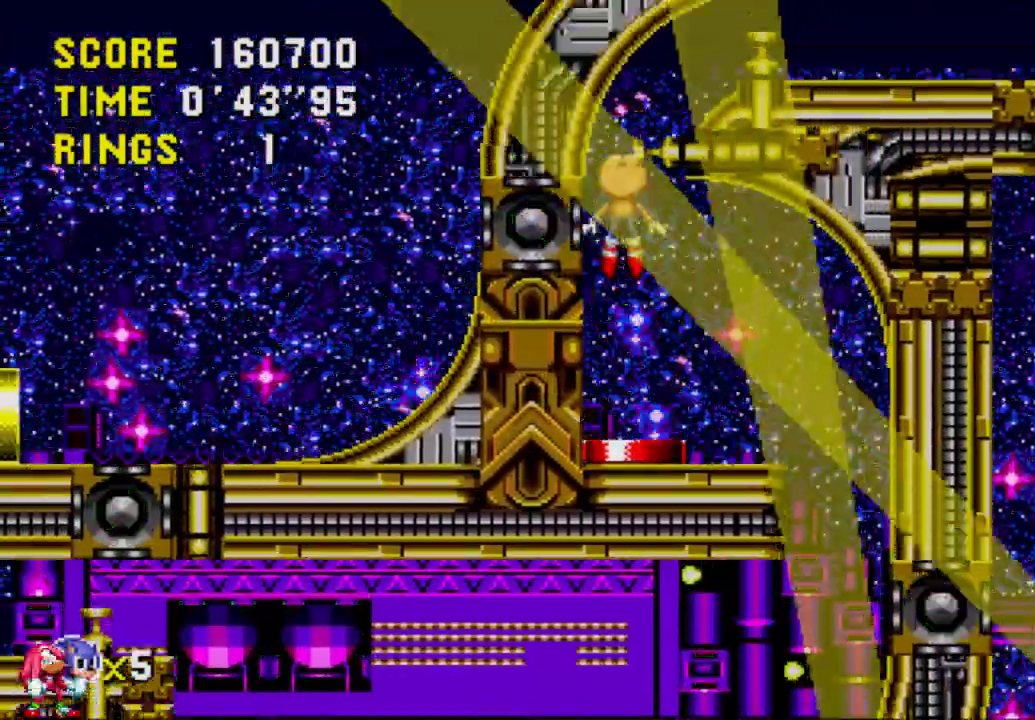
{"buttons": ["DPAD_LEFT"], "left_stick": "center", "right_stick": "center", "events": [[17, "DPAD_DOWN", "up"], [400, "DPAD_LEFT", "down"], [400, "DPAD_RIGHT", "up"]]}
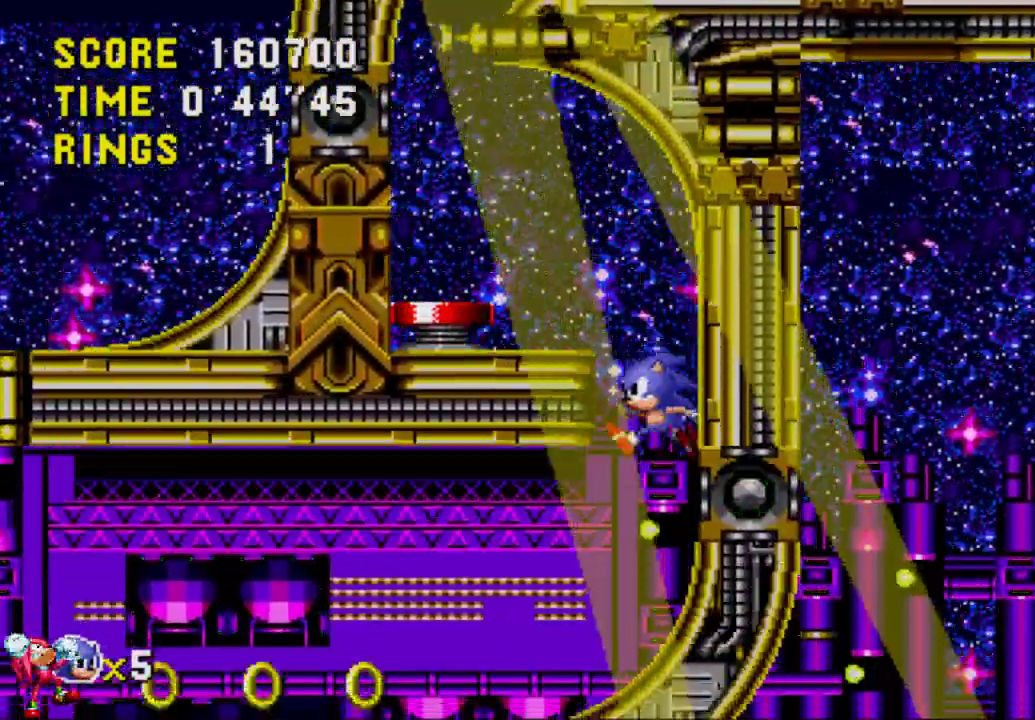
{"buttons": ["DPAD_RIGHT"], "left_stick": "center", "right_stick": "center", "events": [[183, "DPAD_LEFT", "up"], [183, "DPAD_UP", "down"], [233, "DPAD_UP", "up"], [317, "DPAD_RIGHT", "down"]]}
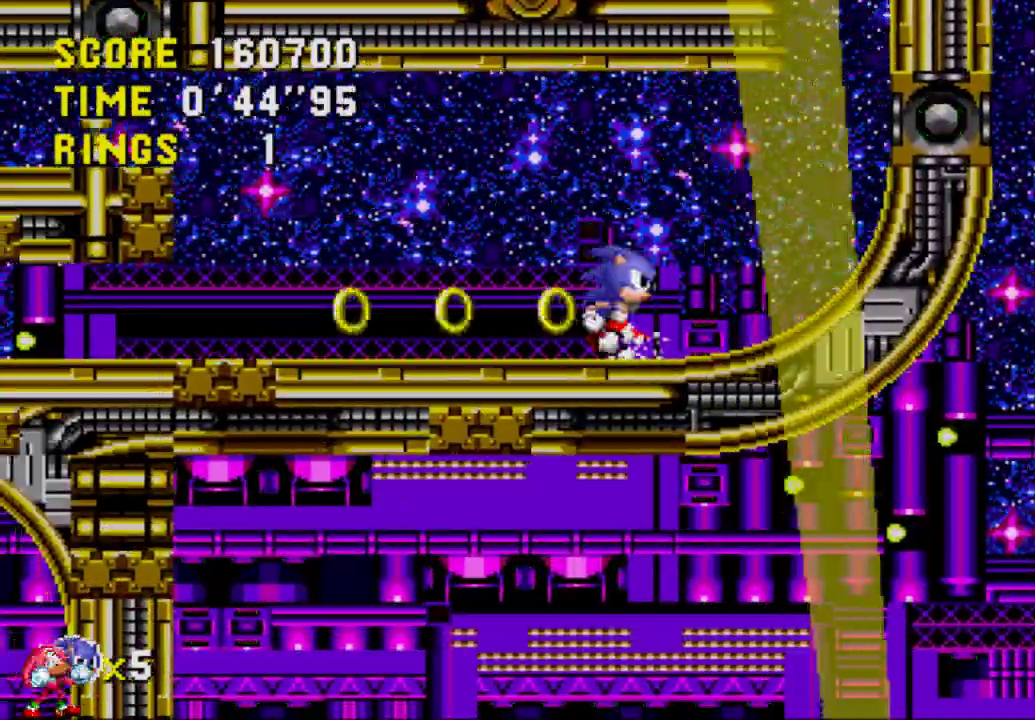
{"buttons": [], "left_stick": "center", "right_stick": "center", "events": [[100, "DPAD_RIGHT", "up"]]}
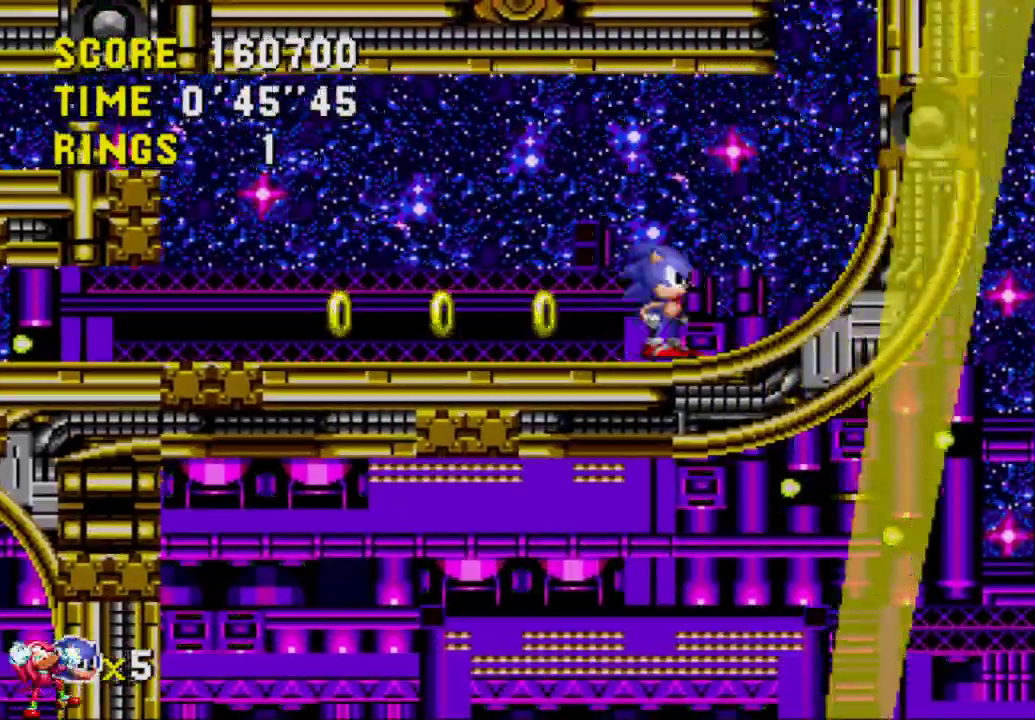
{"buttons": [], "left_stick": "center", "right_stick": "center", "events": [[83, "DPAD_DOWN", "down"], [183, "A", "down"], [283, "A", "up"], [283, "DPAD_DOWN", "up"]]}
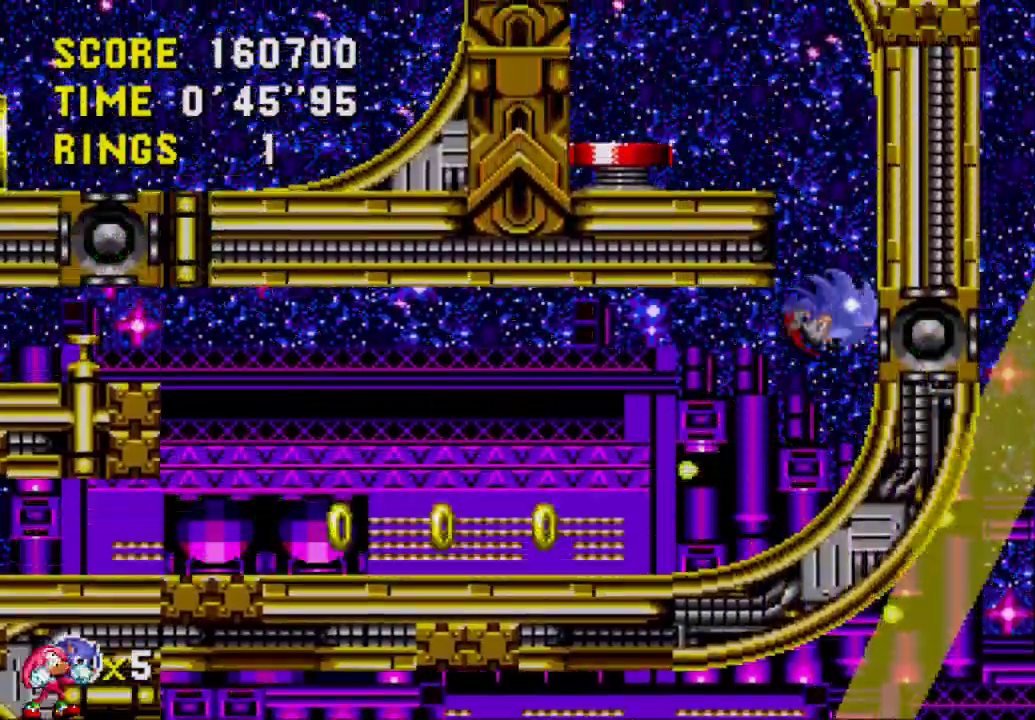
{"buttons": ["DPAD_LEFT"], "left_stick": "center", "right_stick": "center", "events": [[183, "DPAD_LEFT", "down"], [217, "A", "down"], [350, "A", "up"]]}
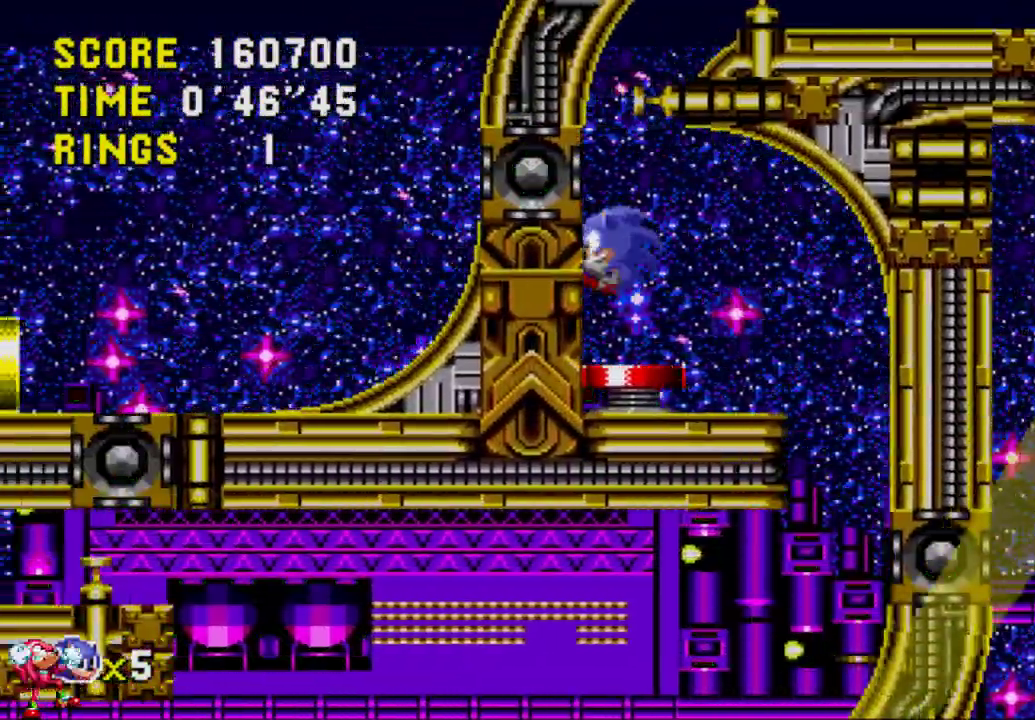
{"buttons": ["DPAD_RIGHT"], "left_stick": "center", "right_stick": "center", "events": [[300, "DPAD_LEFT", "up"], [400, "DPAD_RIGHT", "down"]]}
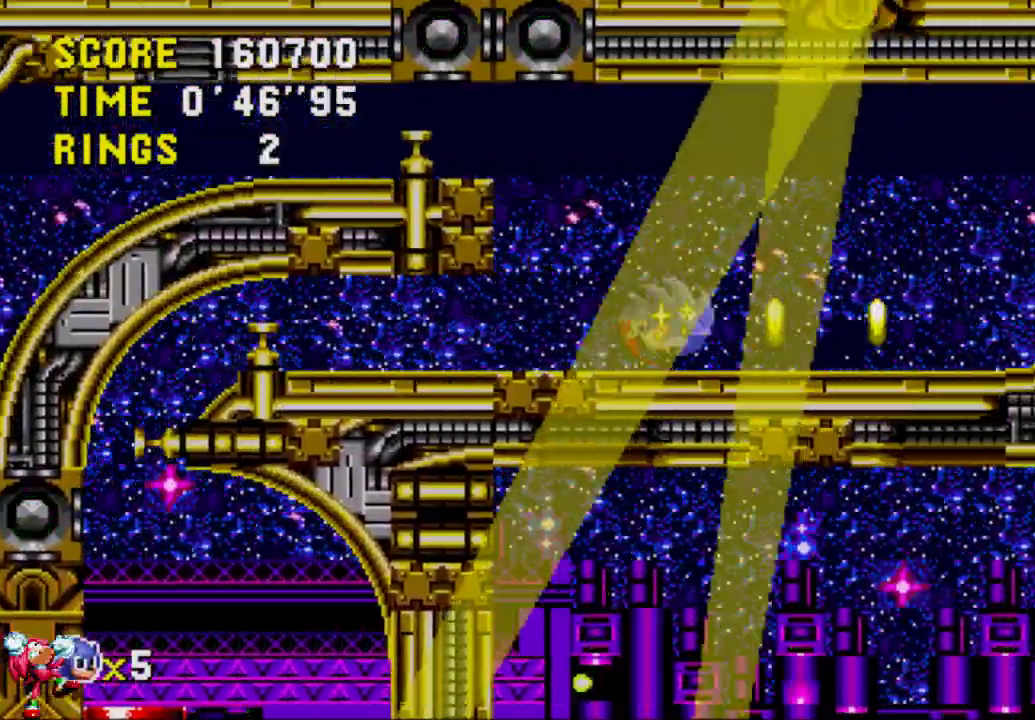
{"buttons": ["DPAD_RIGHT"], "left_stick": "center", "right_stick": "center", "events": []}
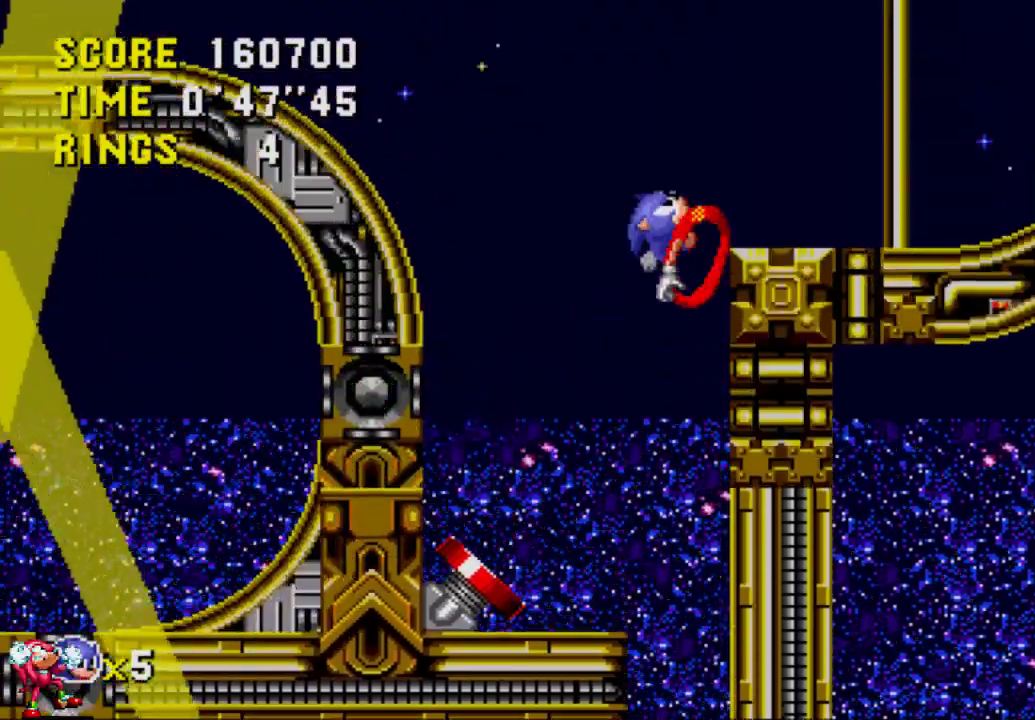
{"buttons": ["DPAD_RIGHT"], "left_stick": "center", "right_stick": "center", "events": []}
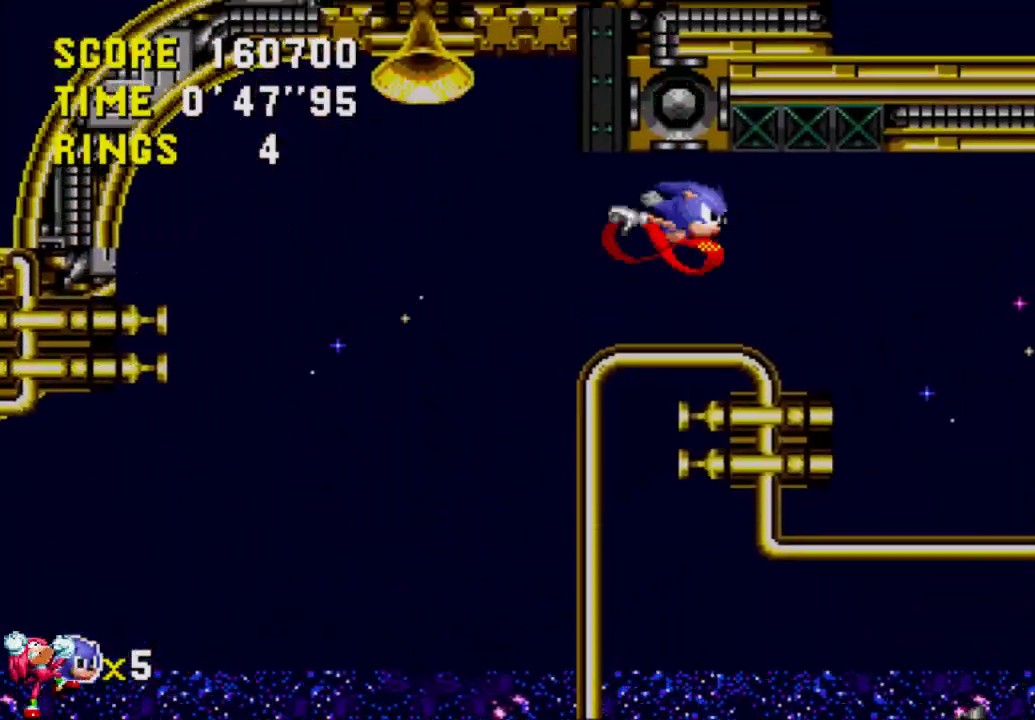
{"buttons": ["DPAD_RIGHT"], "left_stick": "center", "right_stick": "center", "events": []}
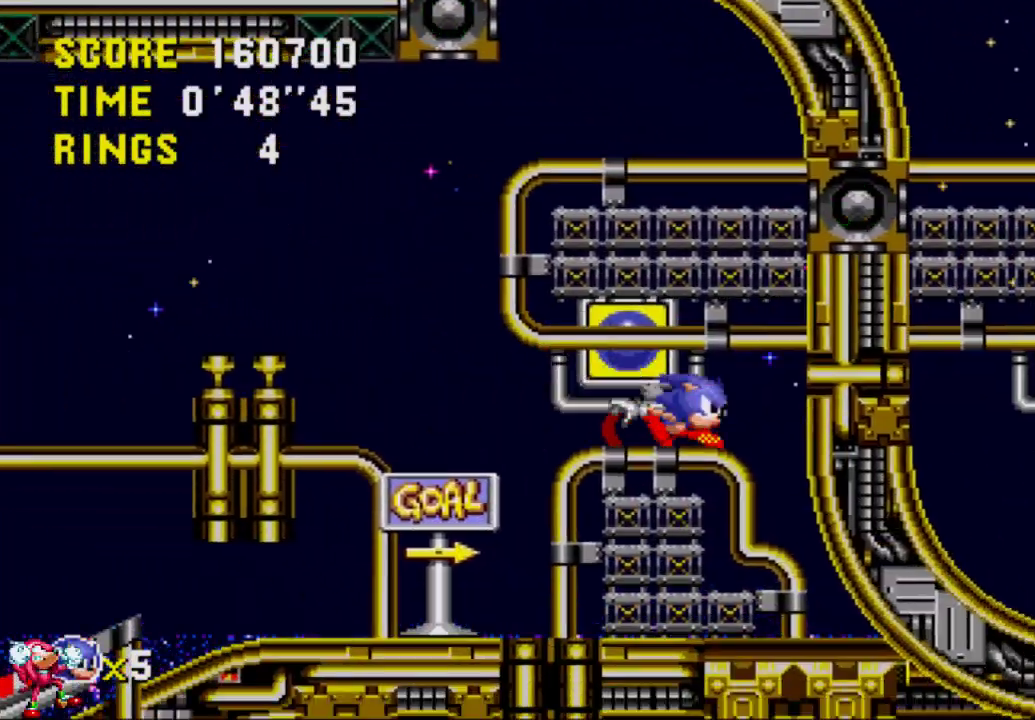
{"buttons": ["DPAD_RIGHT"], "left_stick": "center", "right_stick": "center", "events": []}
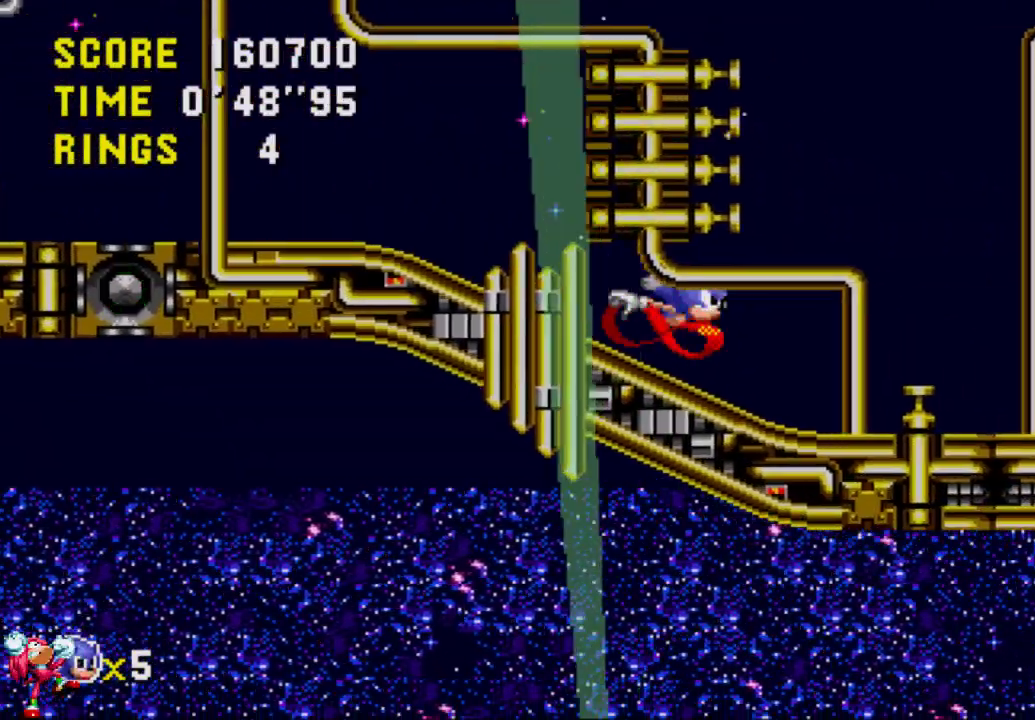
{"buttons": ["DPAD_RIGHT"], "left_stick": "center", "right_stick": "center", "events": []}
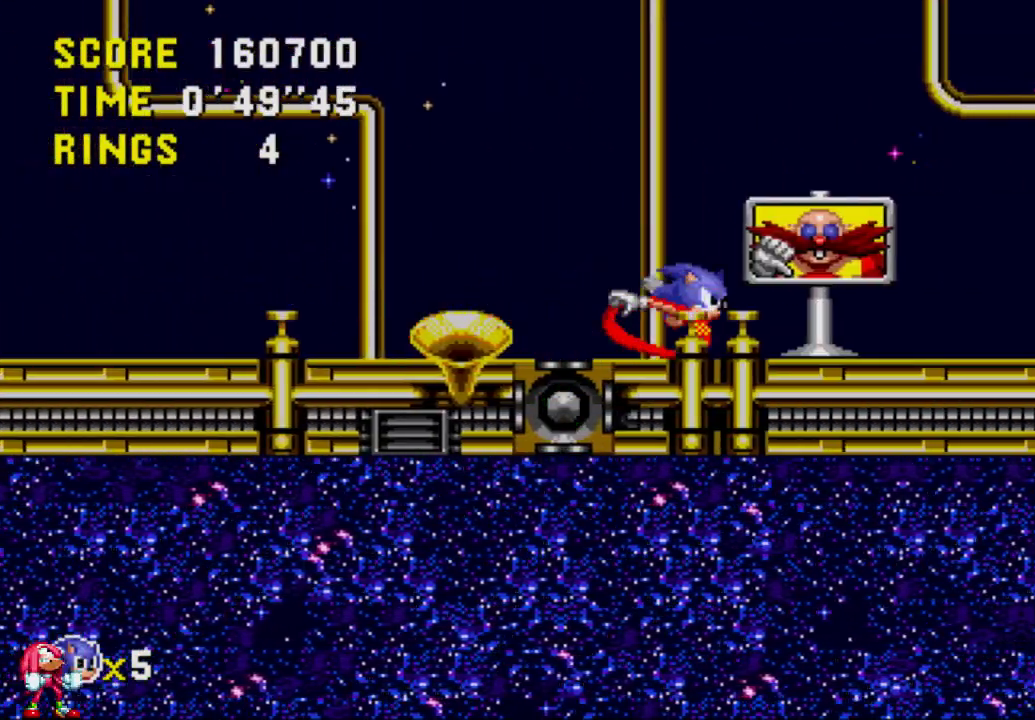
{"buttons": ["A"], "left_stick": "center", "right_stick": "center", "events": [[83, "A", "down"], [500, "DPAD_RIGHT", "up"]]}
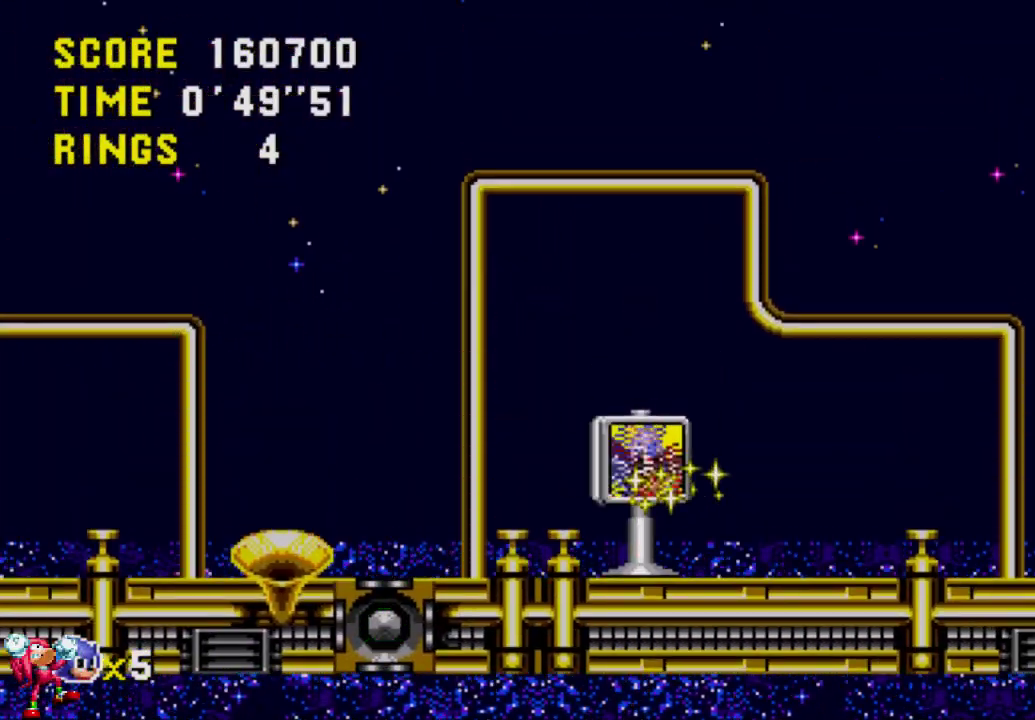
{"buttons": ["DPAD_LEFT"], "left_stick": "center", "right_stick": "center", "events": [[33, "DPAD_LEFT", "down"], [283, "A", "up"]]}
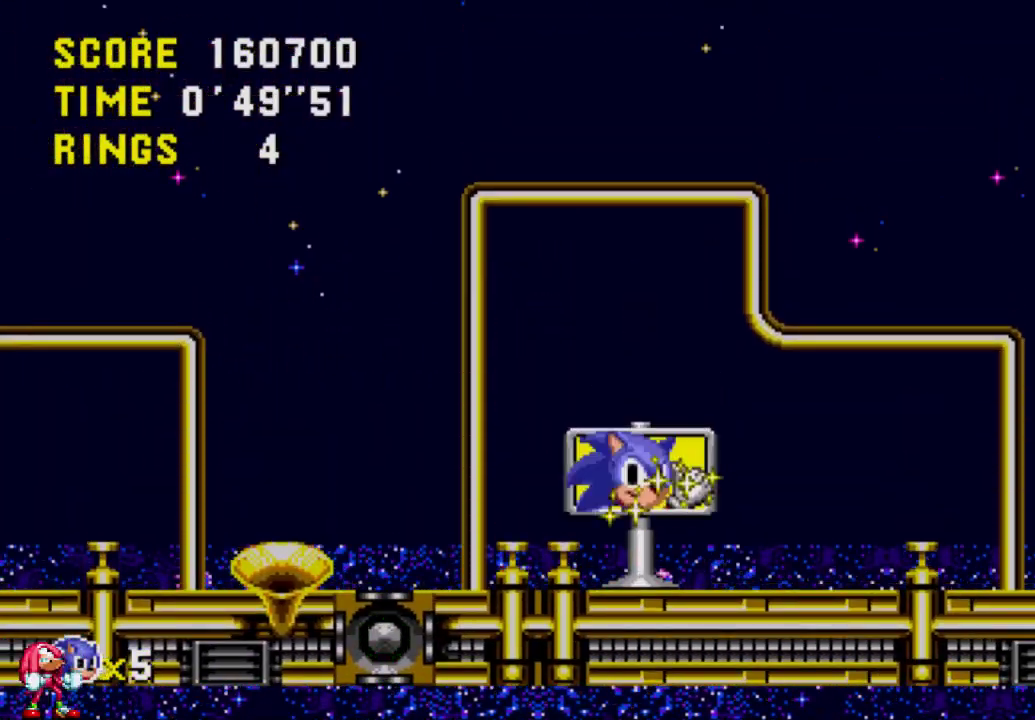
{"buttons": ["A", "DPAD_LEFT"], "left_stick": "center", "right_stick": "center", "events": [[383, "A", "down"]]}
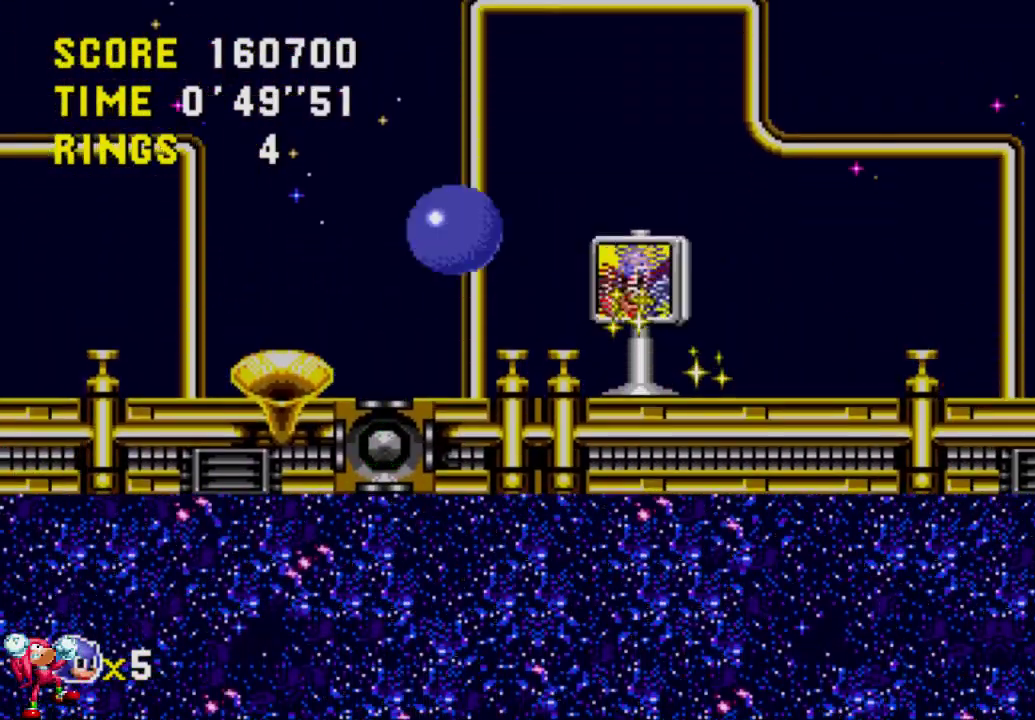
{"buttons": ["A", "DPAD_RIGHT"], "left_stick": "center", "right_stick": "center", "events": [[17, "DPAD_LEFT", "up"], [17, "DPAD_RIGHT", "down"], [17, "DPAD_UP", "down"], [33, "DPAD_UP", "up"]]}
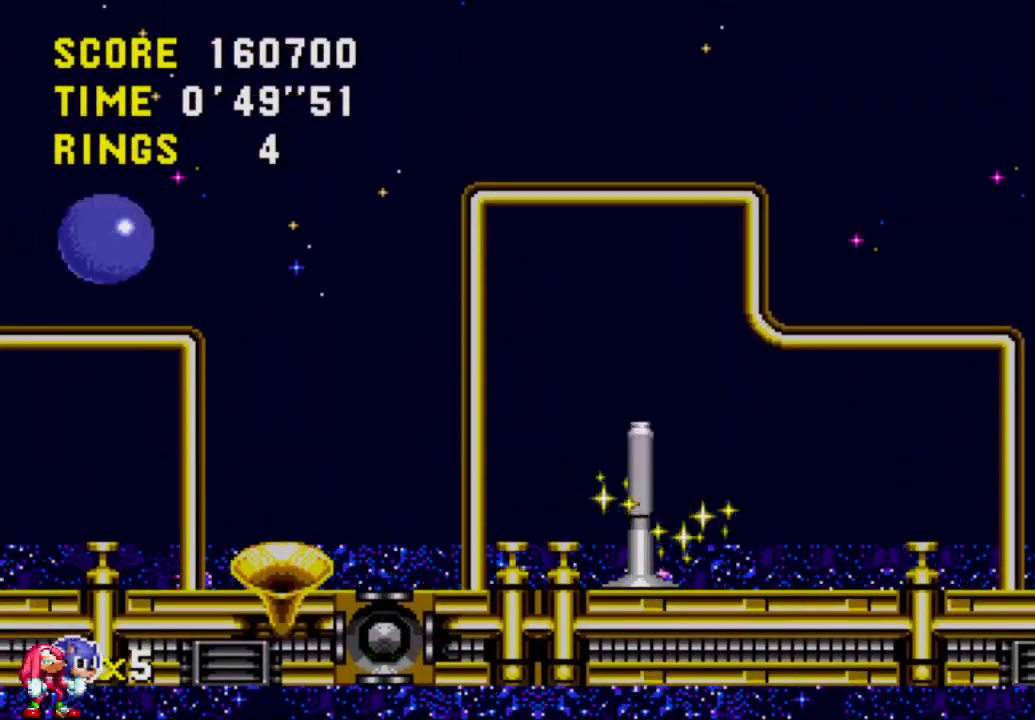
{"buttons": ["A", "DPAD_RIGHT"], "left_stick": "center", "right_stick": "center", "events": []}
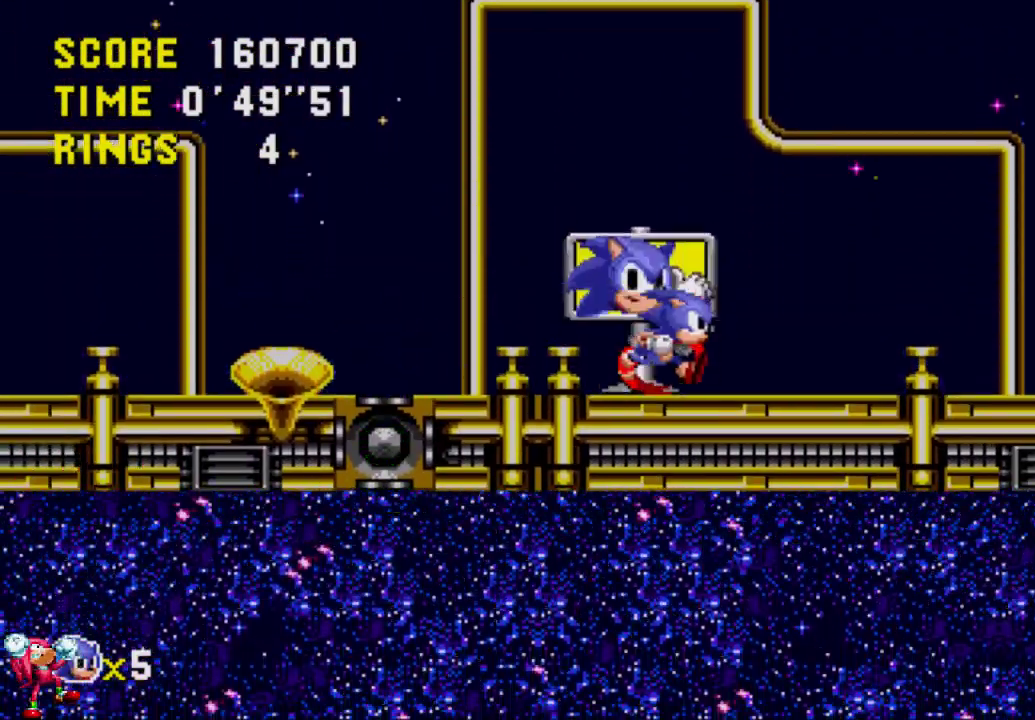
{"buttons": [], "left_stick": "center", "right_stick": "center", "events": [[183, "A", "up"], [467, "DPAD_RIGHT", "up"]]}